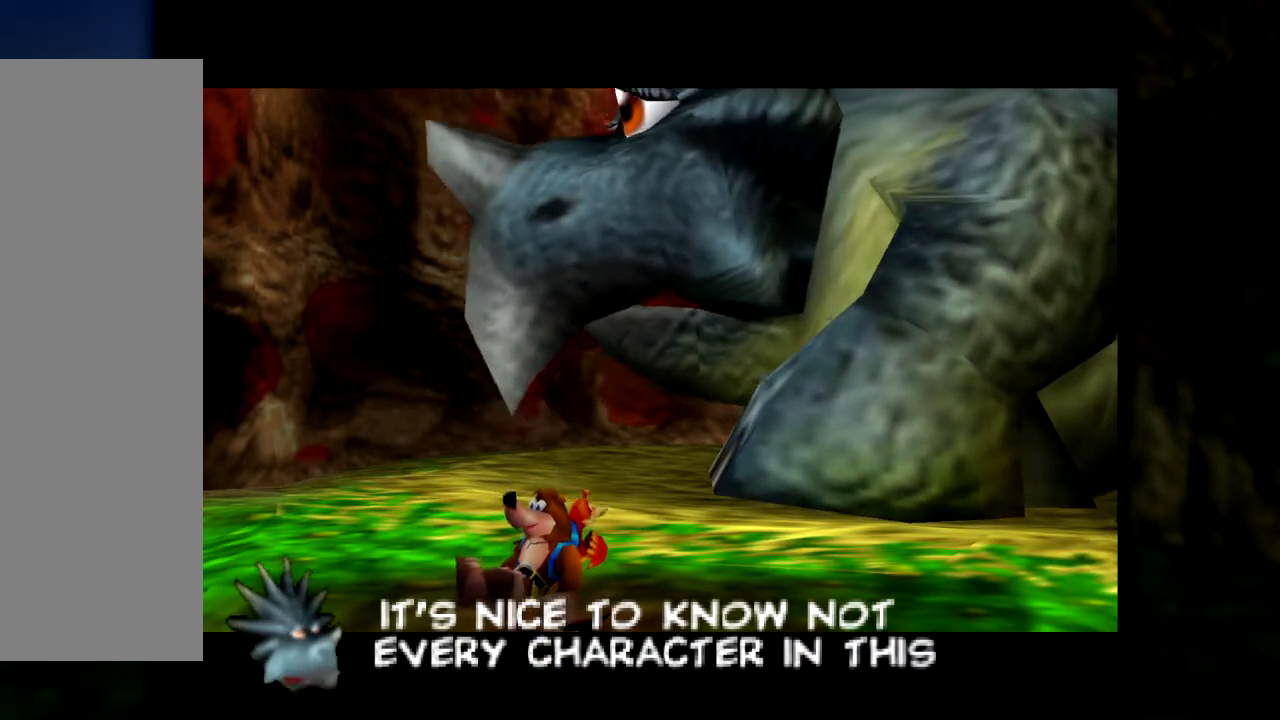
Gameplay with a controller (Nintendo layout); each line is a JSON object with the inputs held at the frame after it. "events" lists button and stick changes between this image and that frame as [ms after this image, input, new state], when the widget could be followed in between. Not read: L1 L3 R3.
{"buttons": [], "left_stick": "center", "events": [[250, "A", "down"], [484, "A", "up"]]}
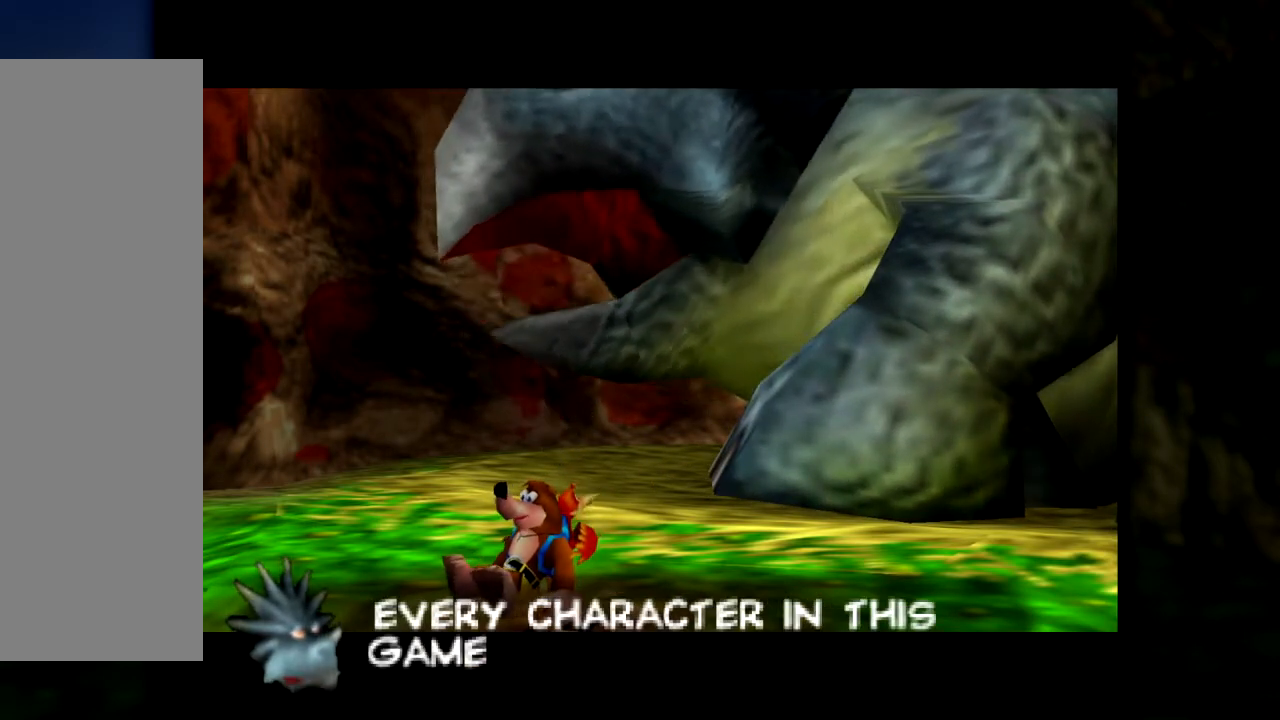
{"buttons": [], "left_stick": "center", "events": []}
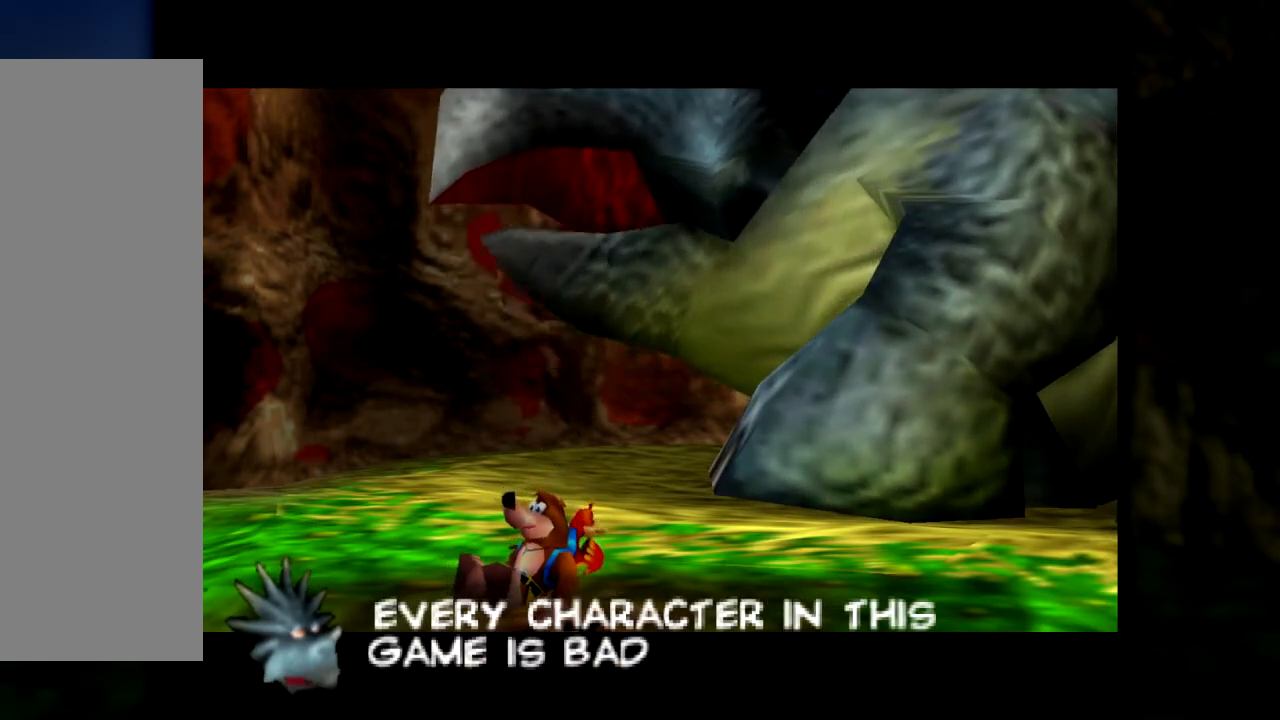
{"buttons": ["A"], "left_stick": "center", "events": [[200, "A", "down"]]}
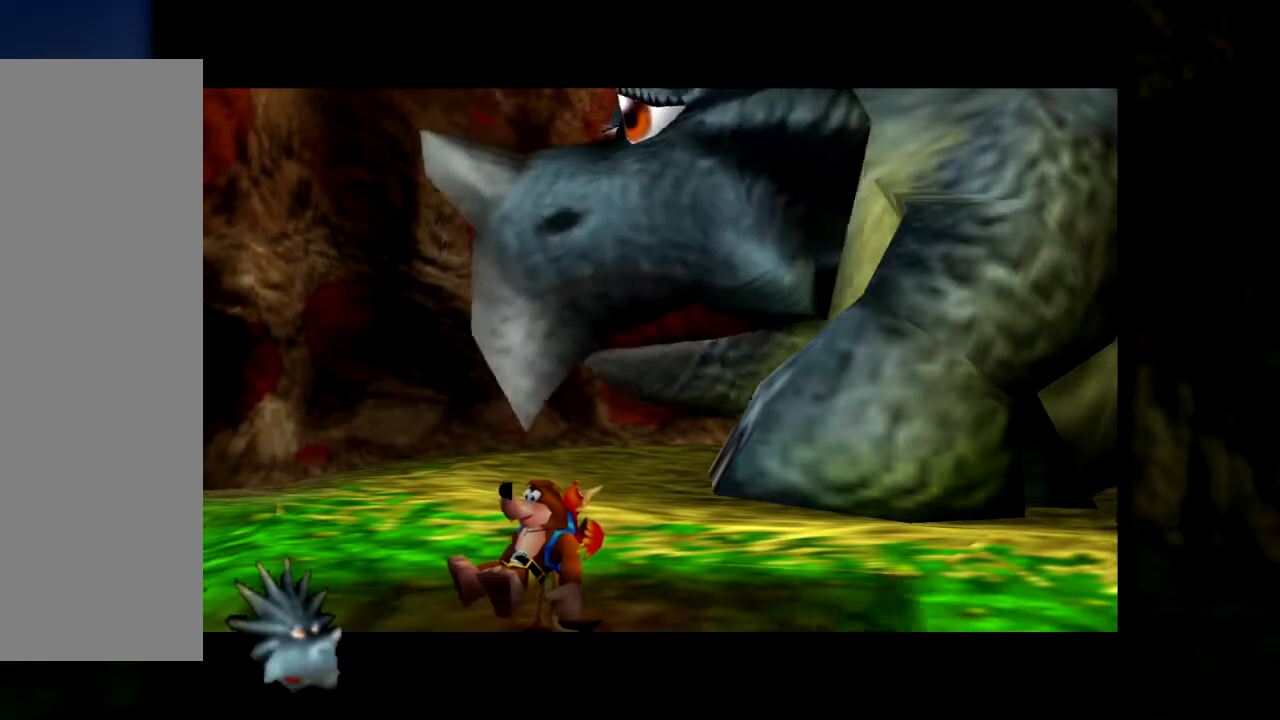
{"buttons": [], "left_stick": "center", "events": [[50, "A", "up"]]}
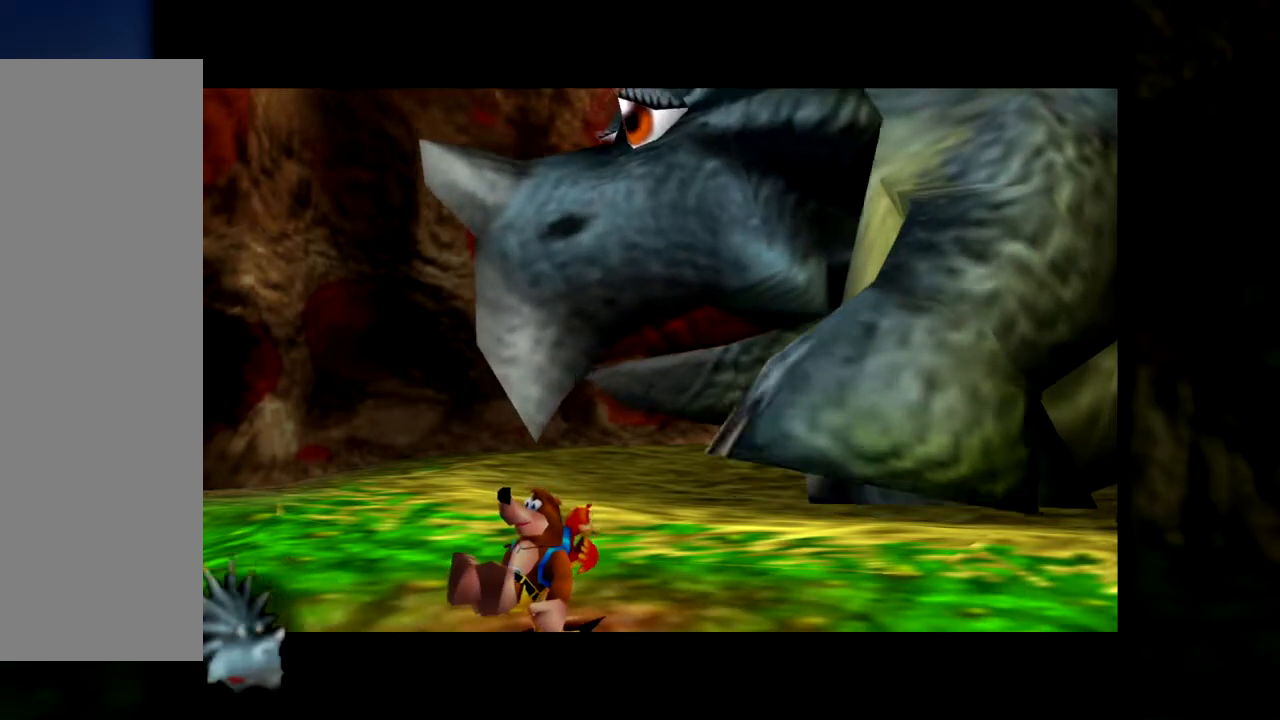
{"buttons": [], "left_stick": "center", "events": []}
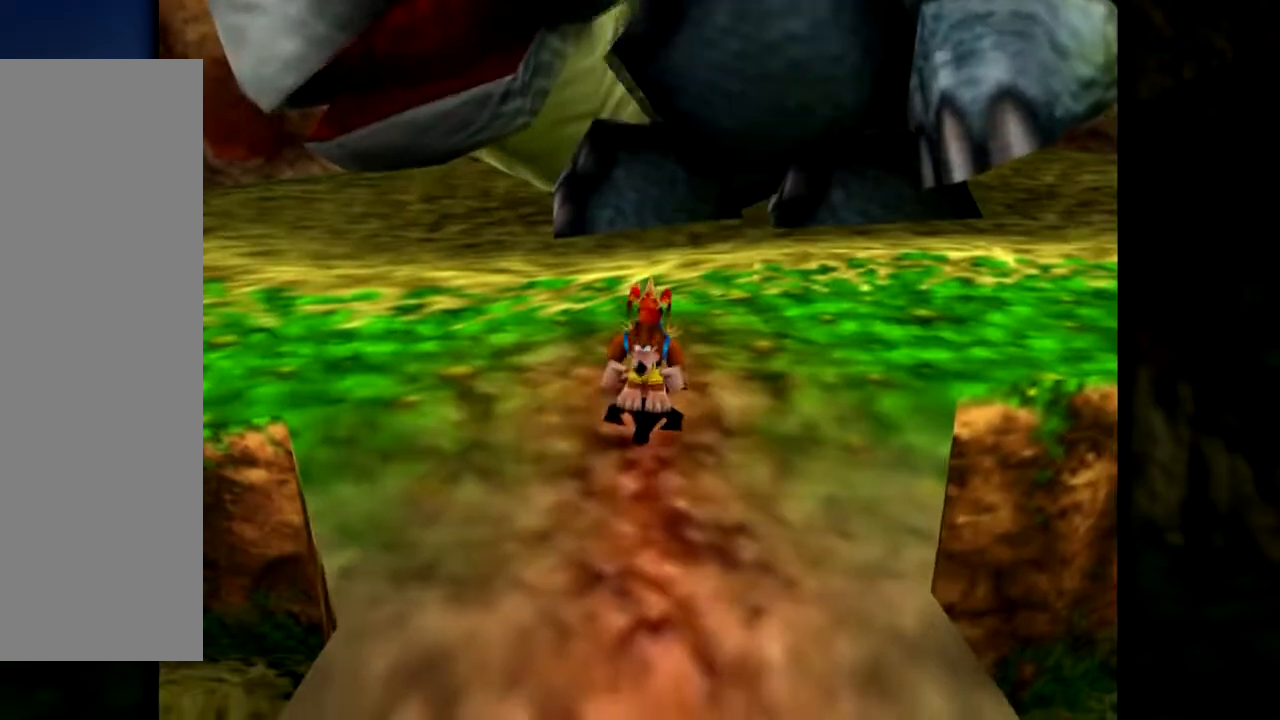
{"buttons": ["C_LEFT"], "left_stick": "up-left", "events": [[117, "left_stick", "left"], [267, "left_stick", "up-left"], [451, "C_LEFT", "down"]]}
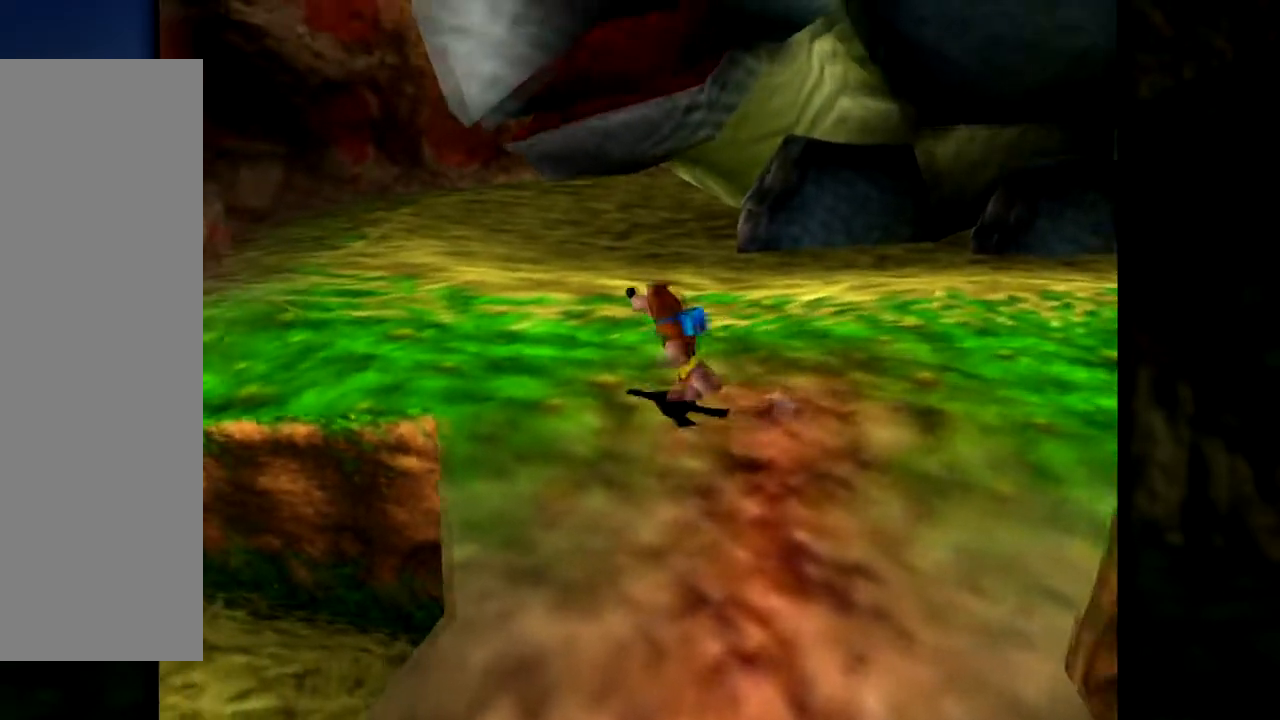
{"buttons": ["C_LEFT"], "left_stick": "up-left", "events": [[100, "C_LEFT", "up"], [183, "C_LEFT", "down"], [317, "C_LEFT", "up"], [384, "C_LEFT", "down"]]}
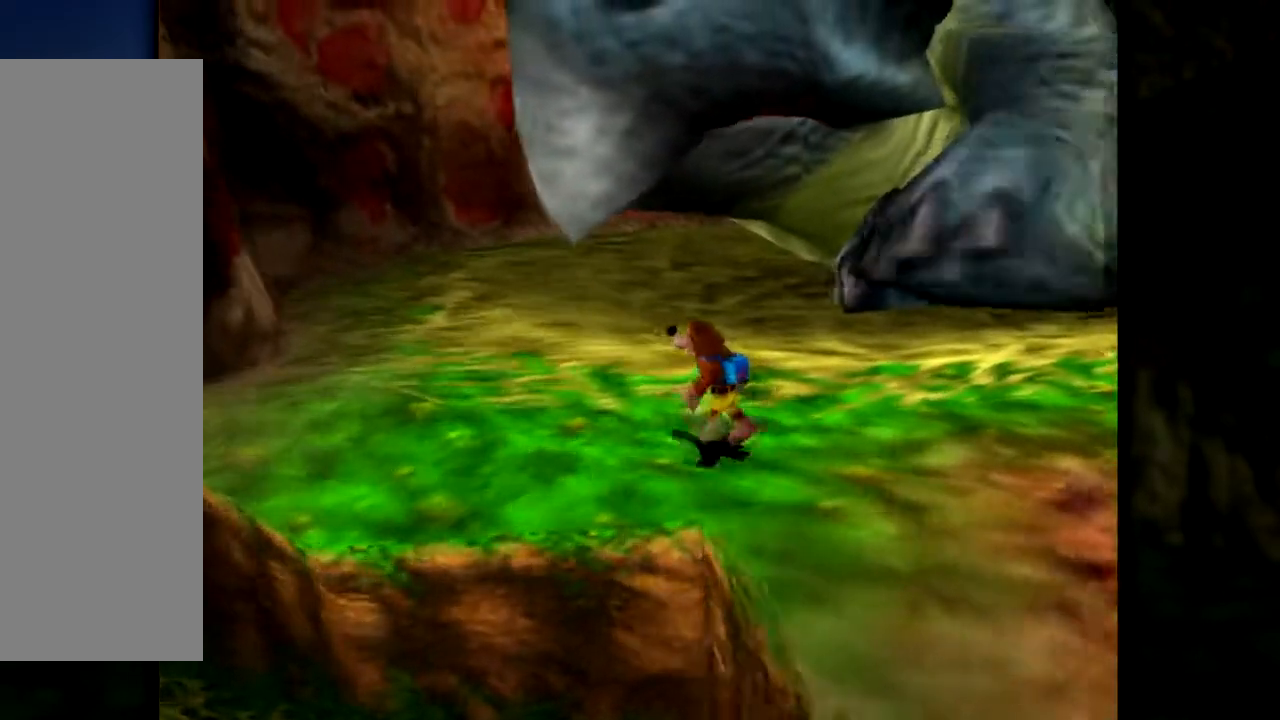
{"buttons": [], "left_stick": "up-left", "events": [[17, "C_LEFT", "up"], [50, "left_stick", "left"], [84, "C_LEFT", "down"], [201, "C_LEFT", "up"], [201, "left_stick", "up-left"], [301, "C_LEFT", "down"], [384, "C_LEFT", "up"]]}
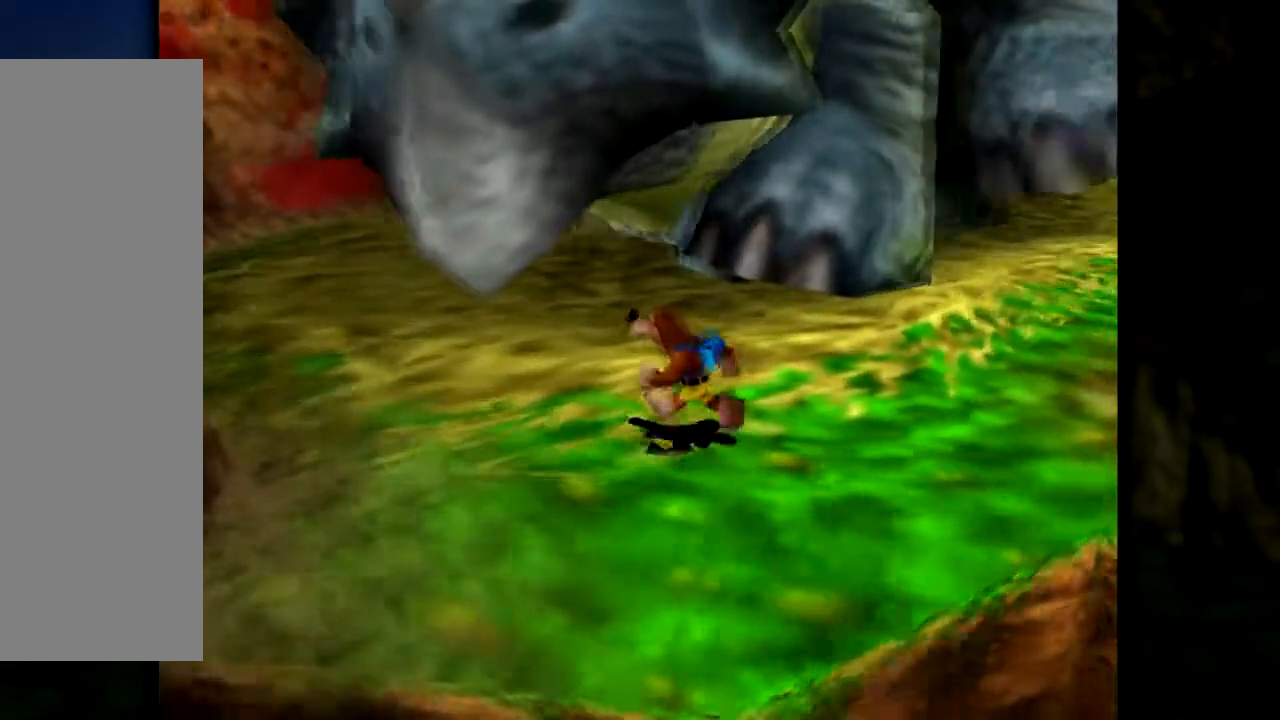
{"buttons": [], "left_stick": "down-left", "events": [[183, "left_stick", "left"], [467, "left_stick", "down-left"]]}
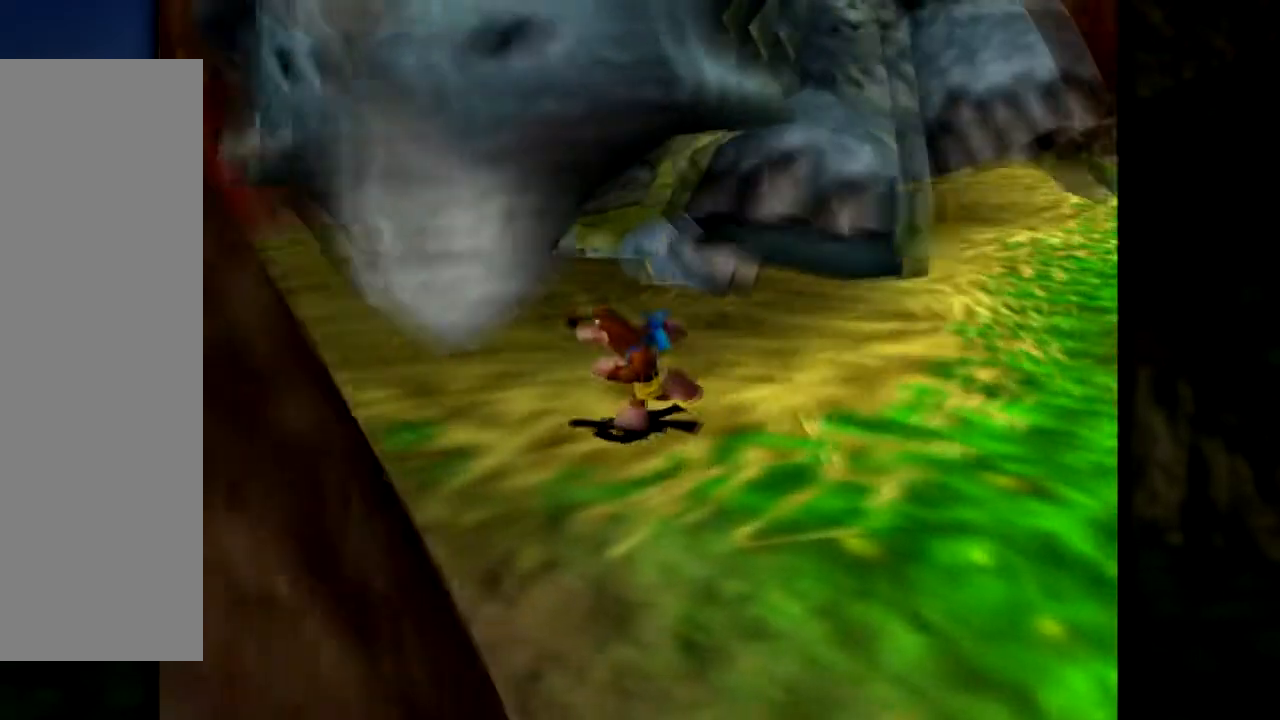
{"buttons": [], "left_stick": "up-left", "events": [[167, "left_stick", "up-left"]]}
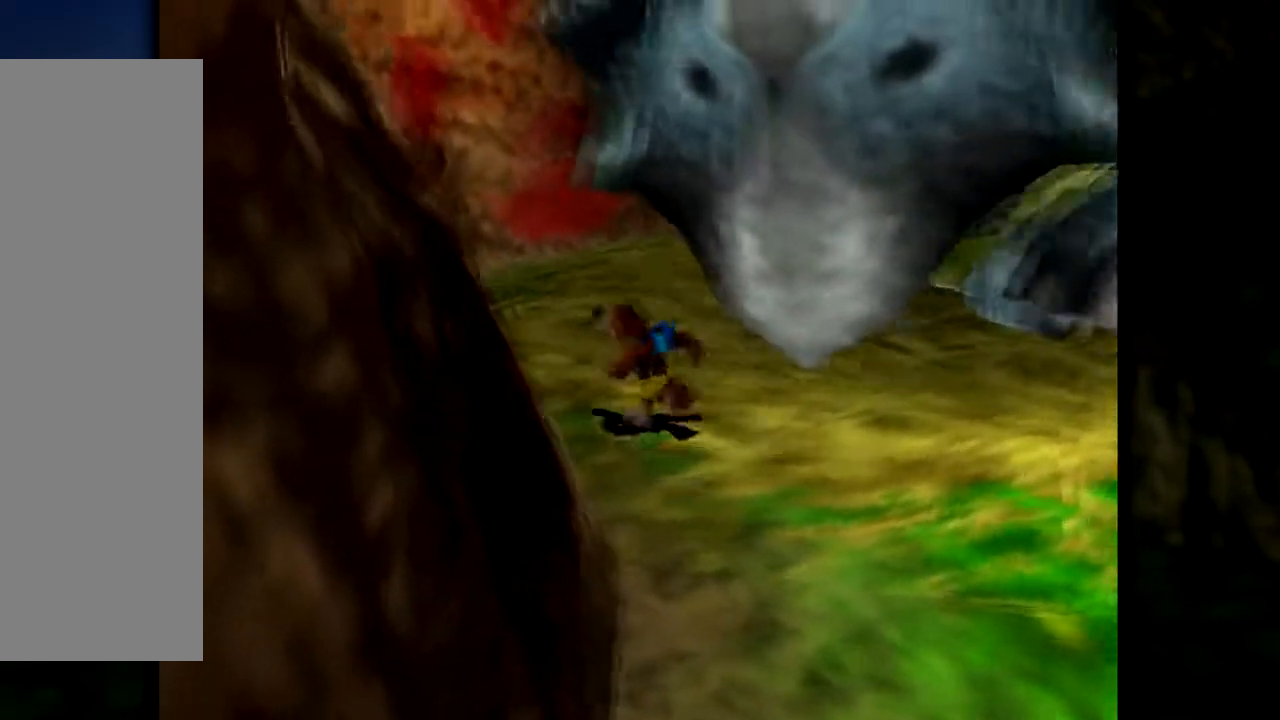
{"buttons": ["C_LEFT"], "left_stick": "up", "events": [[50, "C_LEFT", "down"], [183, "C_LEFT", "up"], [283, "C_LEFT", "down"], [350, "left_stick", "up"], [400, "C_LEFT", "up"], [484, "C_LEFT", "down"]]}
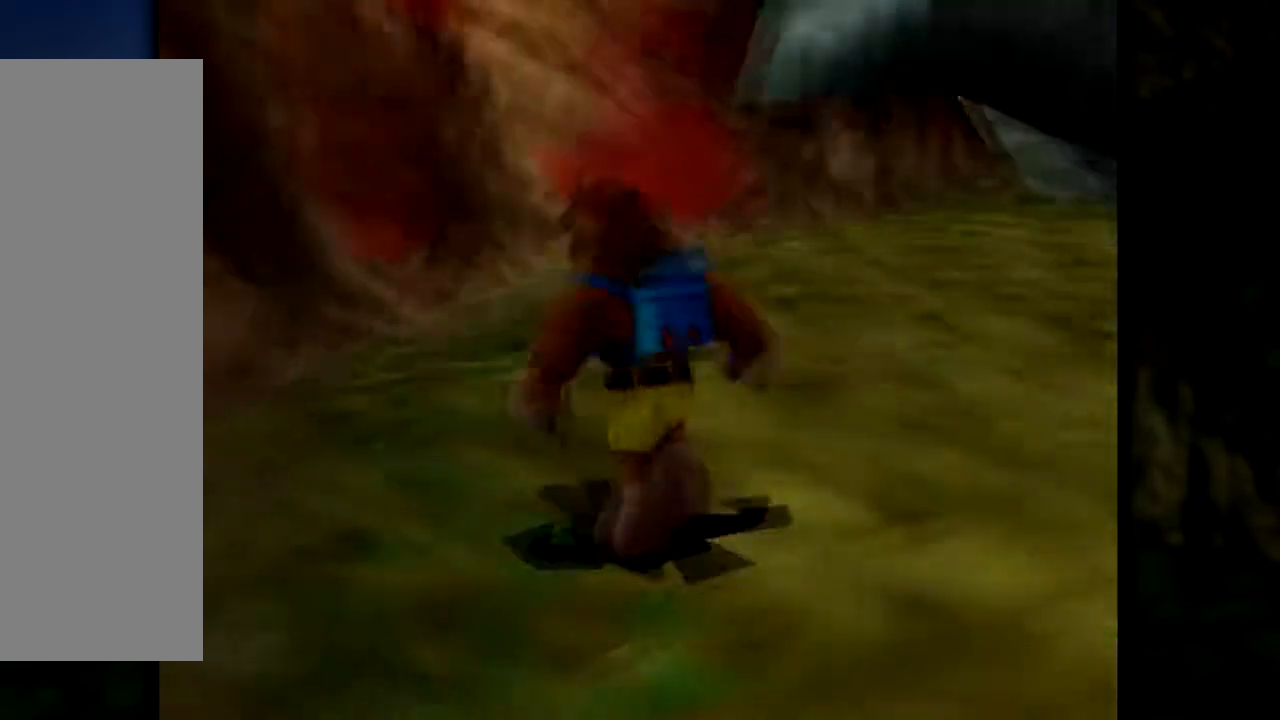
{"buttons": [], "left_stick": "up-left", "events": [[100, "C_LEFT", "up"], [150, "left_stick", "up-left"], [301, "left_stick", "up"], [401, "C_LEFT", "down"], [467, "left_stick", "up-left"], [501, "C_LEFT", "up"]]}
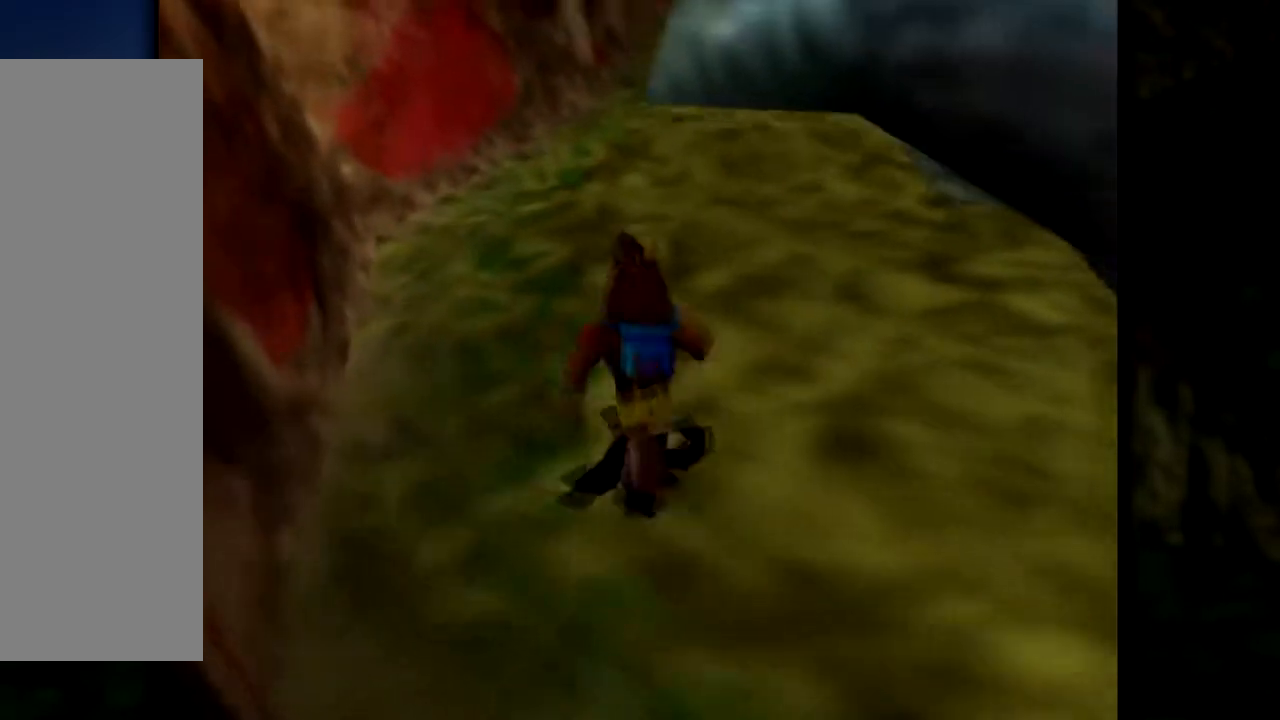
{"buttons": [], "left_stick": "up", "events": [[200, "left_stick", "up"], [333, "C_LEFT", "down"], [450, "C_LEFT", "up"]]}
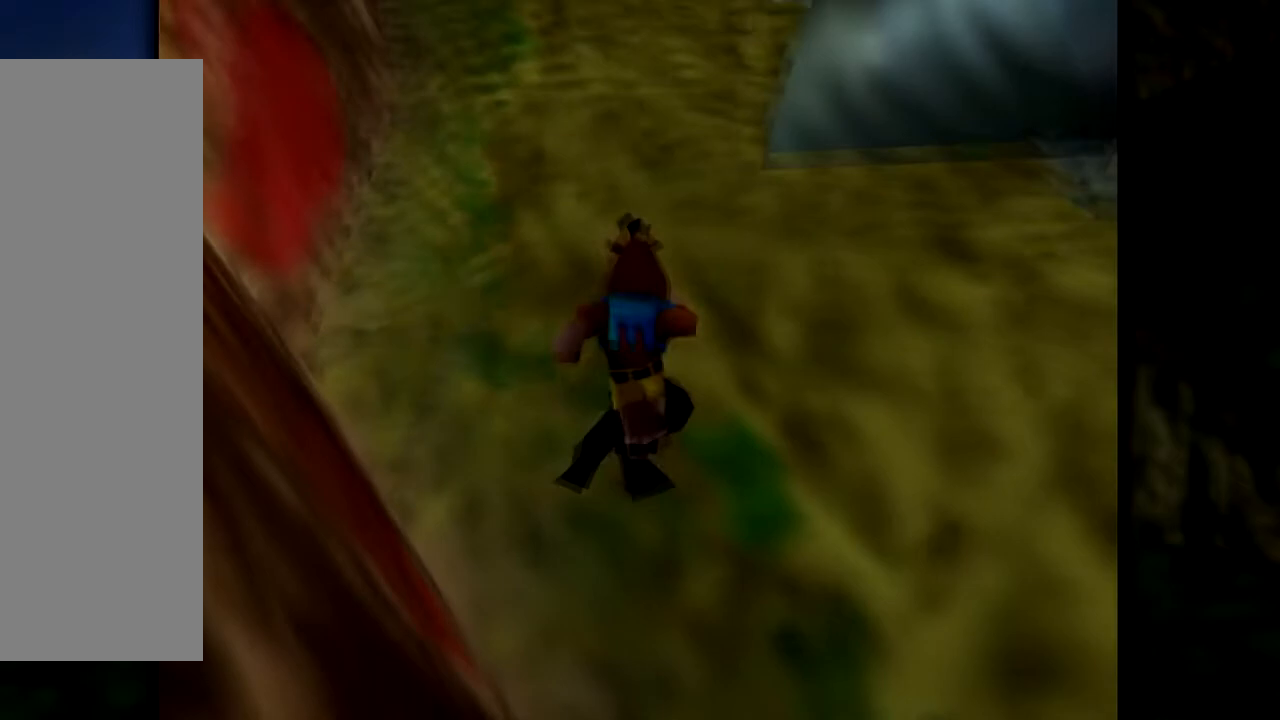
{"buttons": [], "left_stick": "up-left", "events": [[117, "left_stick", "up-left"], [284, "left_stick", "up"], [434, "left_stick", "up-left"]]}
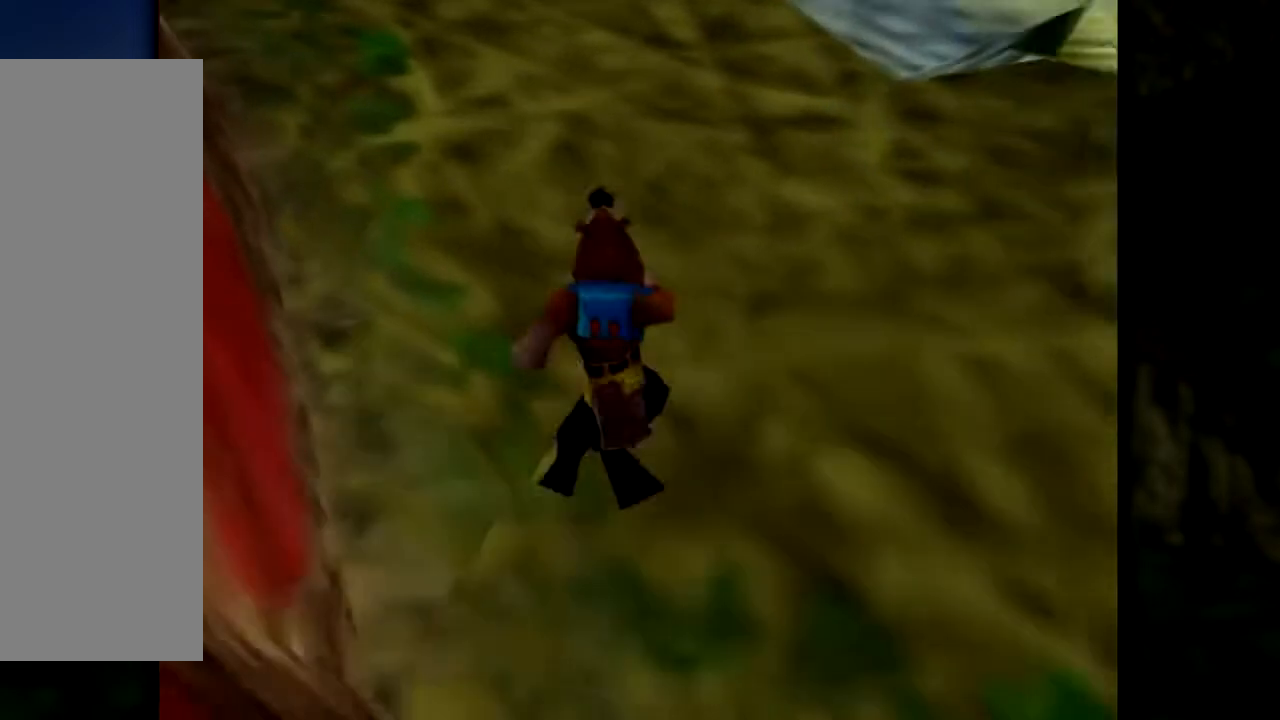
{"buttons": [], "left_stick": "up", "events": [[67, "C_RIGHT", "down"], [233, "C_RIGHT", "up"], [233, "left_stick", "up"]]}
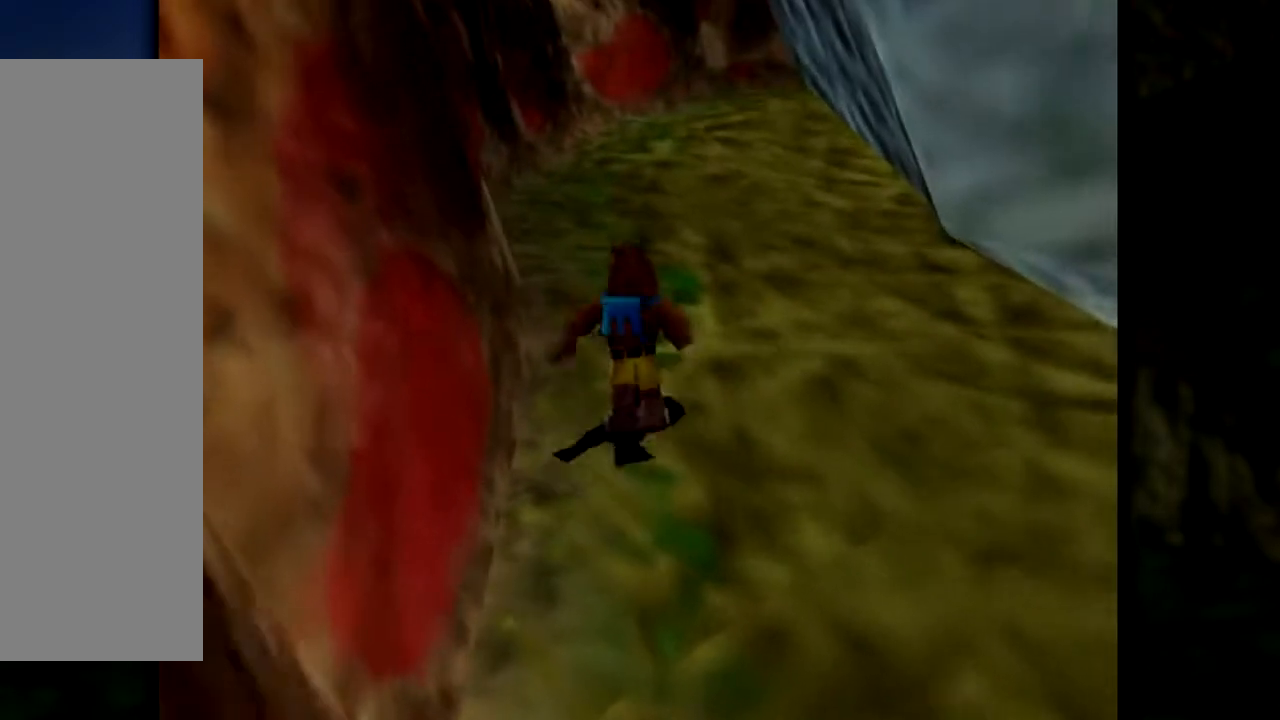
{"buttons": [], "left_stick": "up", "events": []}
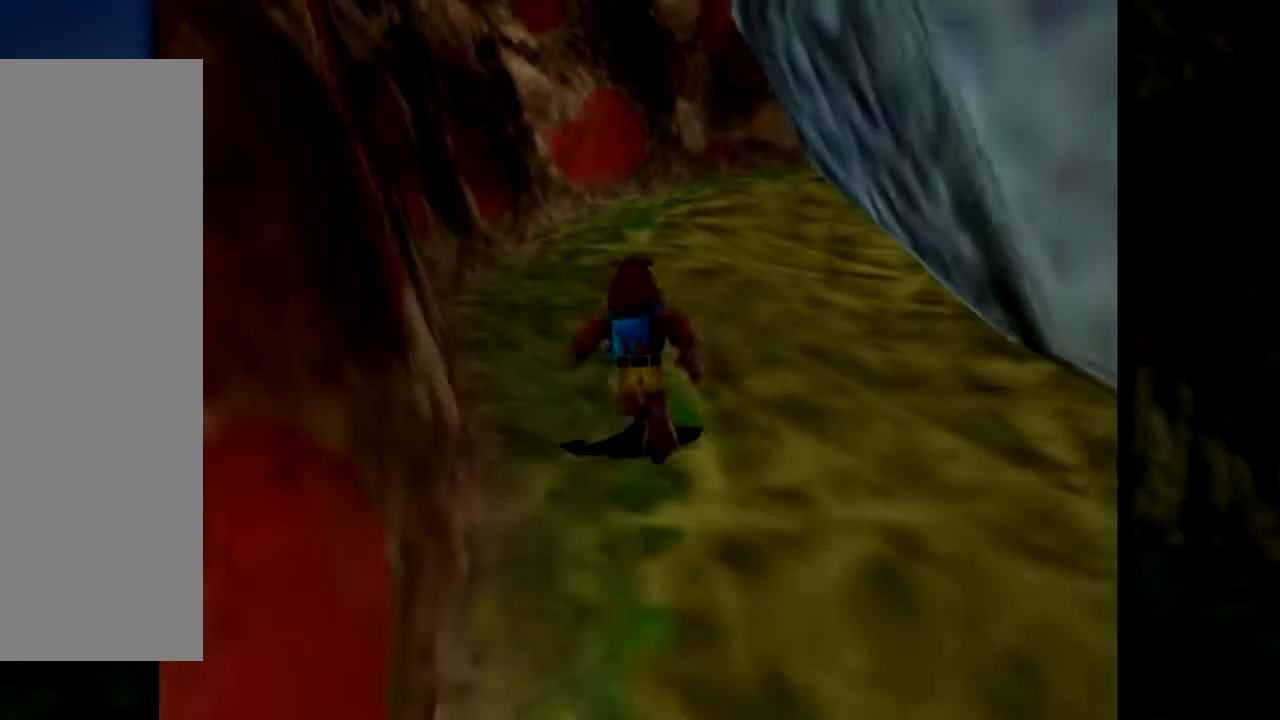
{"buttons": ["C_LEFT"], "left_stick": "up-right", "events": [[17, "C_RIGHT", "down"], [167, "C_RIGHT", "up"], [400, "left_stick", "up-right"], [434, "C_LEFT", "down"]]}
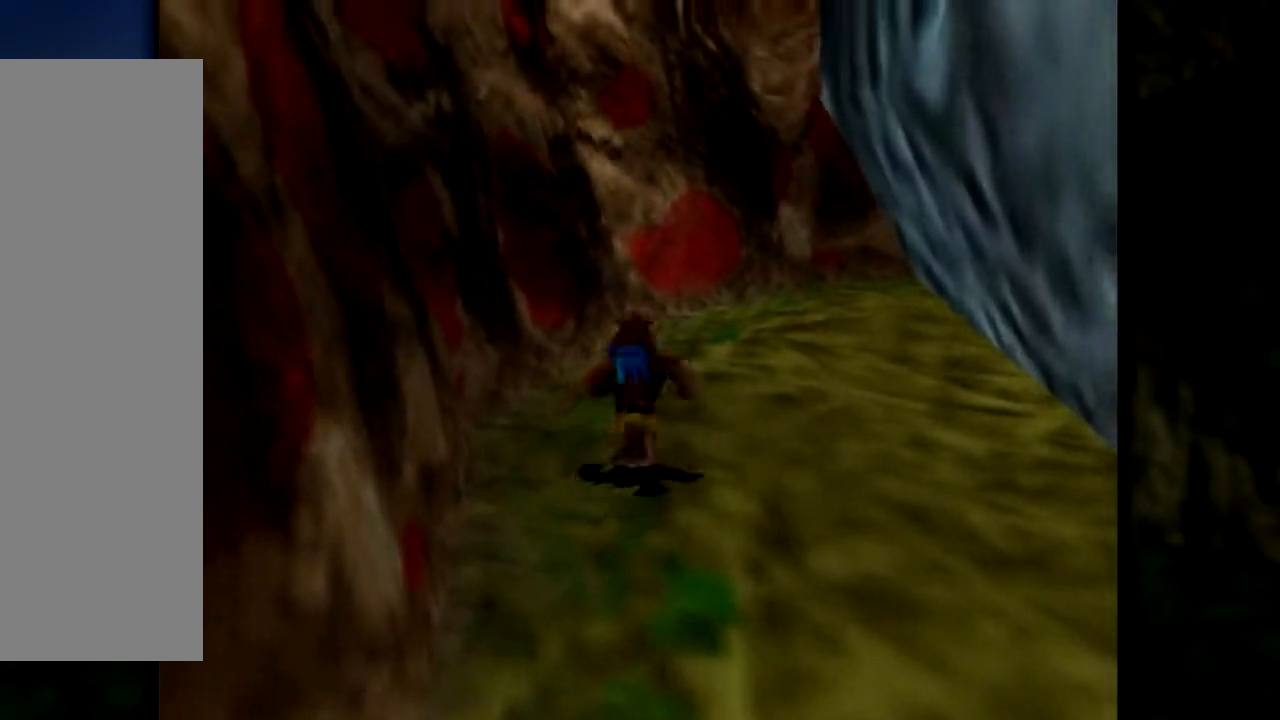
{"buttons": [], "left_stick": "center", "events": [[84, "left_stick", "center"], [100, "C_LEFT", "up"]]}
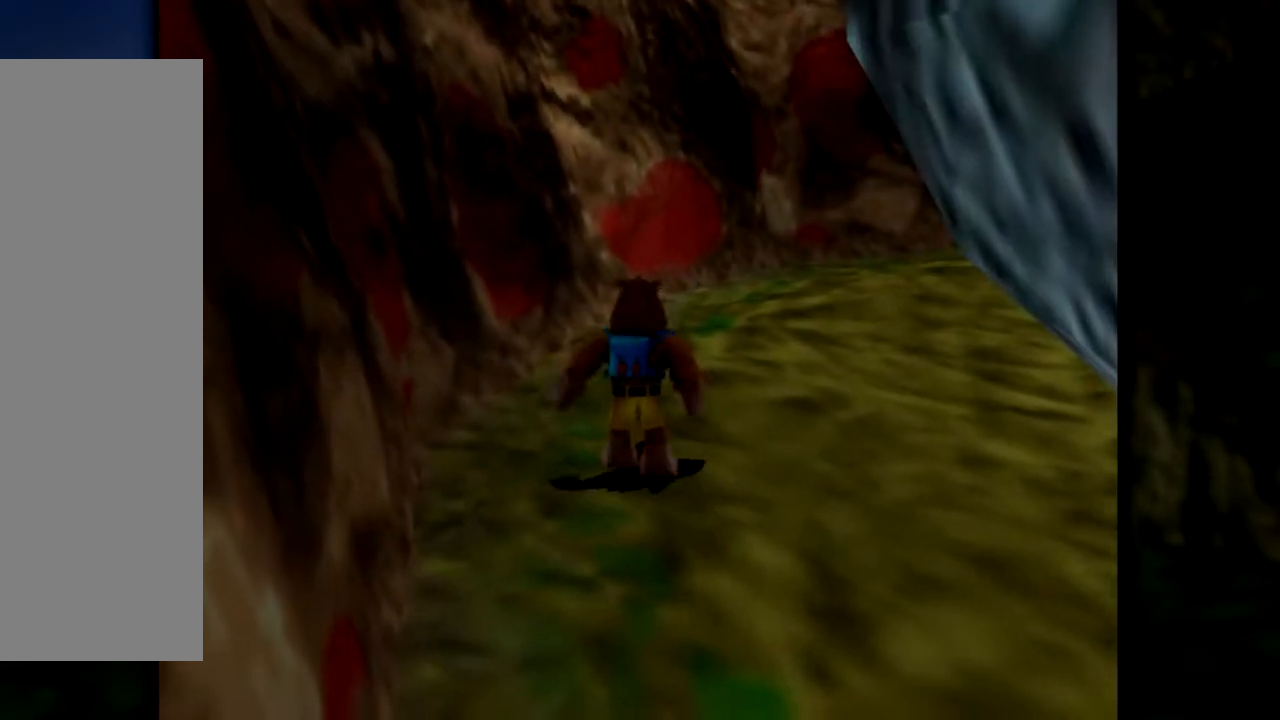
{"buttons": [], "left_stick": "right", "events": [[67, "left_stick", "right"], [83, "C_UP", "down"], [133, "left_stick", "center"], [283, "C_UP", "up"], [334, "left_stick", "right"]]}
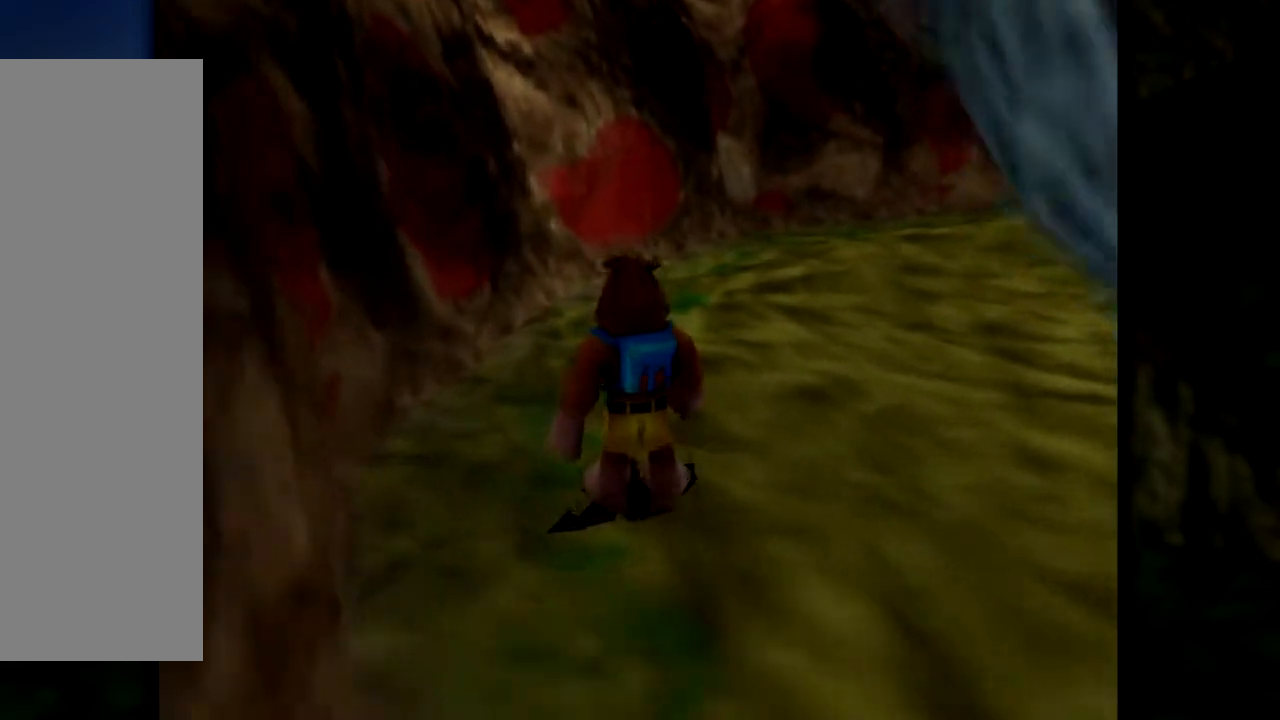
{"buttons": [], "left_stick": "down-right", "events": [[34, "left_stick", "up-right"], [401, "left_stick", "down-right"]]}
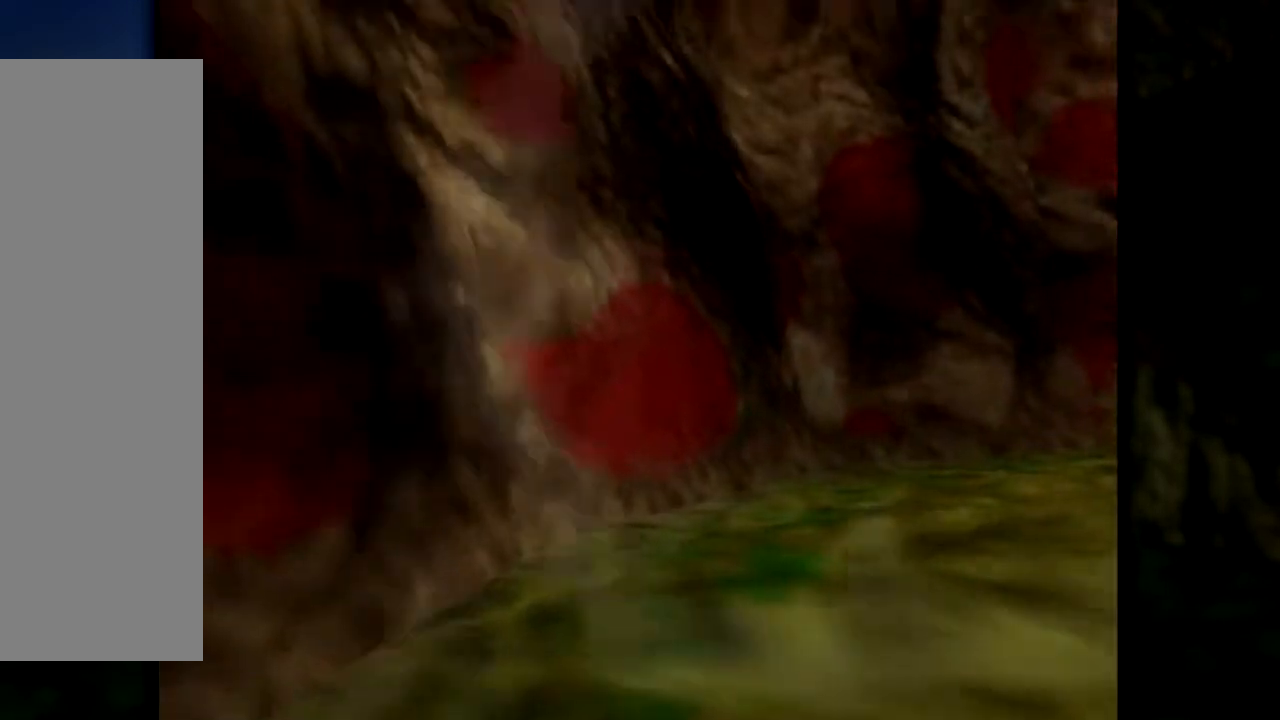
{"buttons": [], "left_stick": "down-right", "events": []}
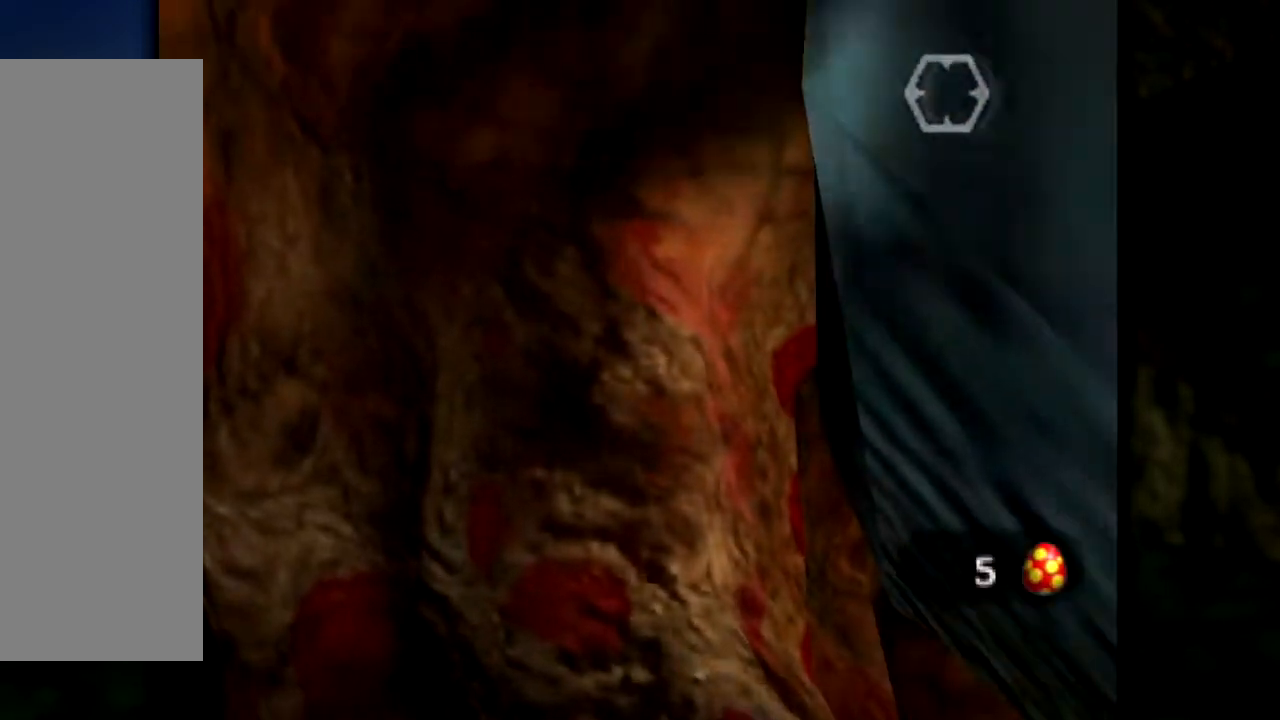
{"buttons": [], "left_stick": "down-right", "events": []}
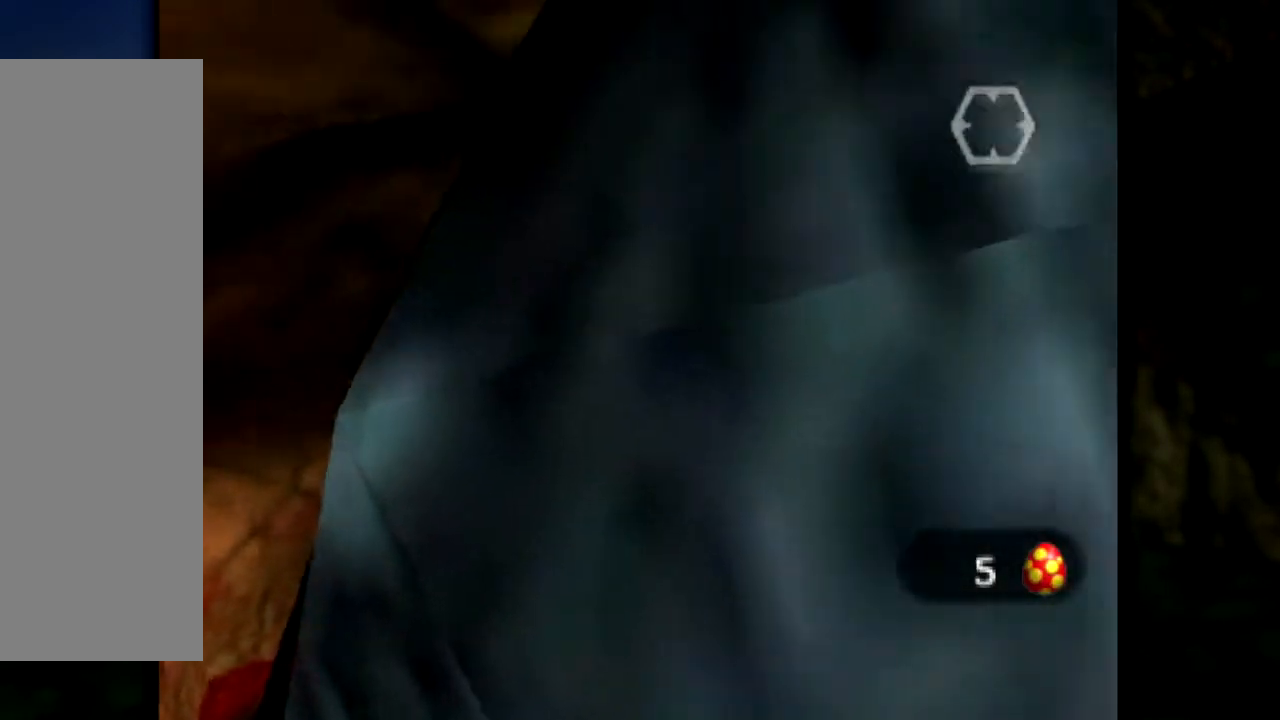
{"buttons": [], "left_stick": "right", "events": [[283, "left_stick", "right"]]}
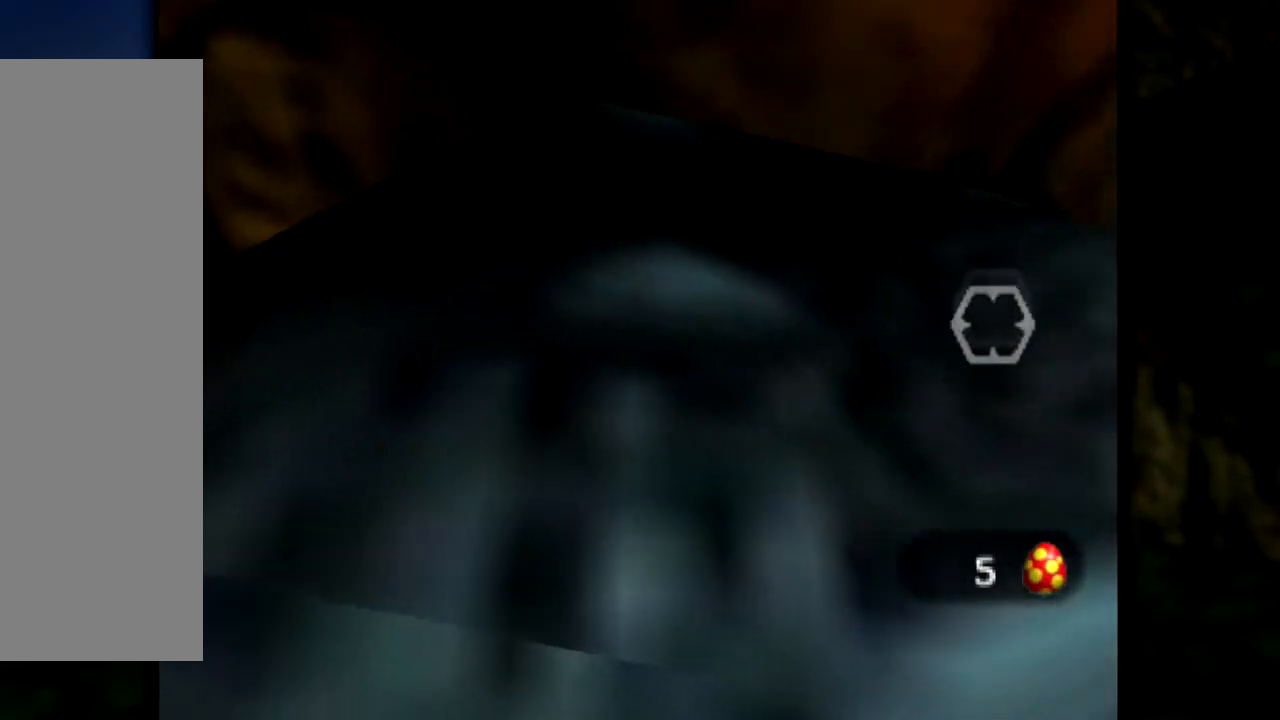
{"buttons": [], "left_stick": "up-right", "events": [[367, "left_stick", "up-right"]]}
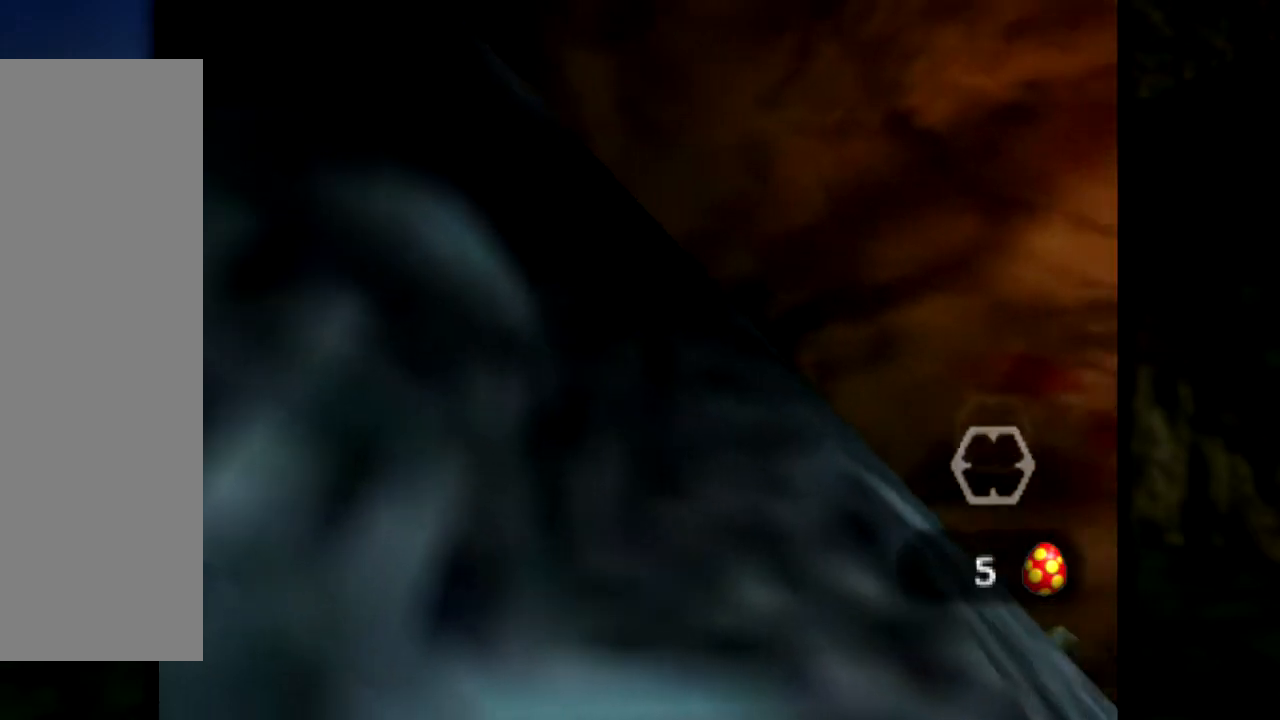
{"buttons": [], "left_stick": "up-right", "events": [[250, "left_stick", "up"], [434, "left_stick", "up-right"]]}
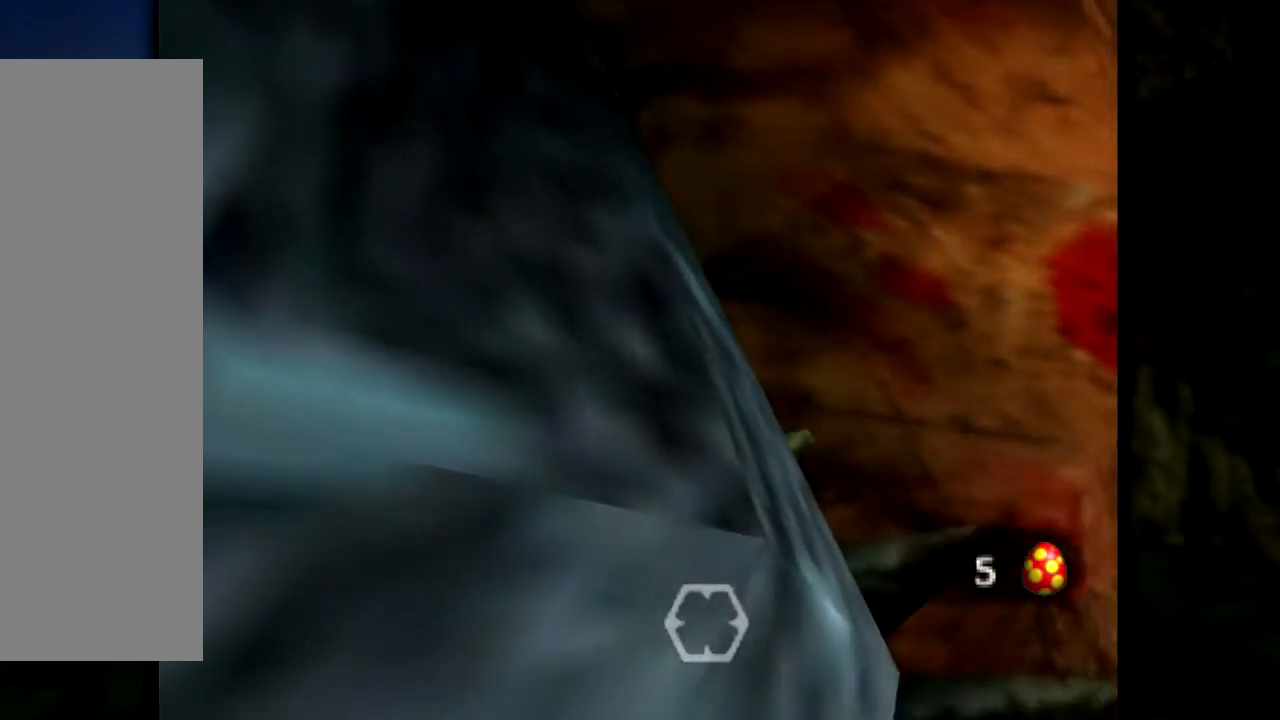
{"buttons": [], "left_stick": "up-left", "events": [[384, "left_stick", "up-left"]]}
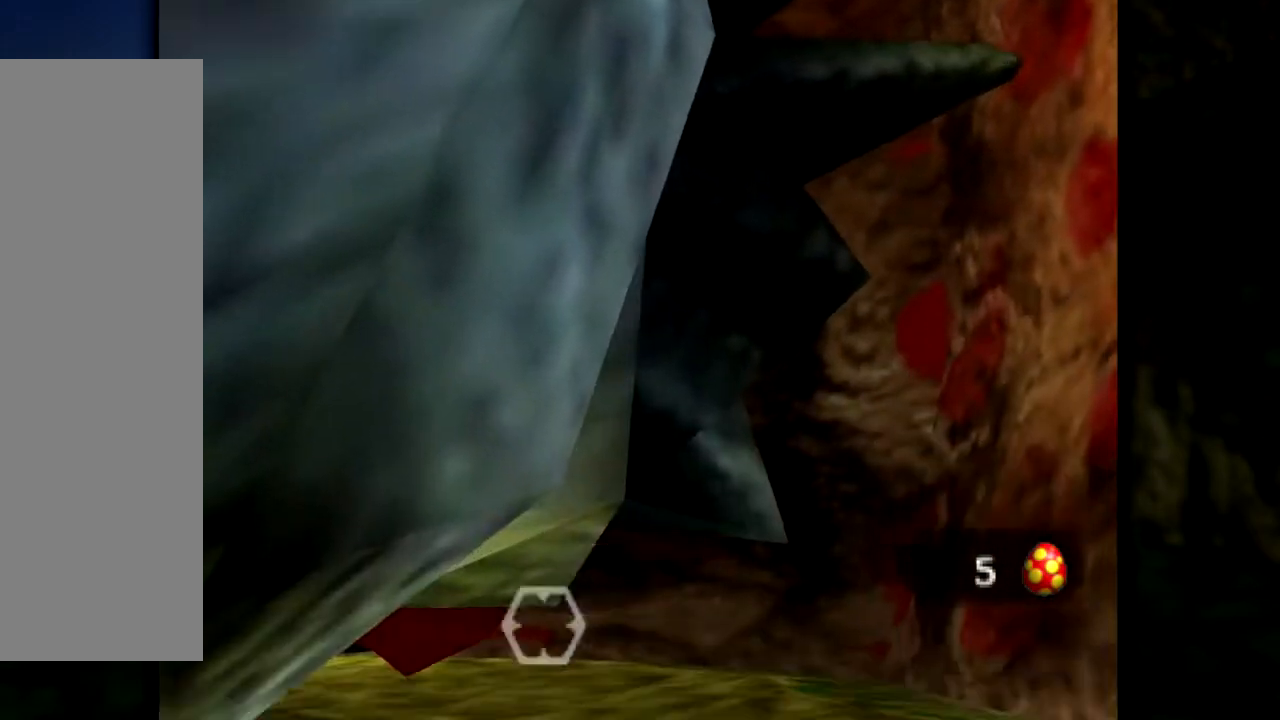
{"buttons": [], "left_stick": "left", "events": [[33, "left_stick", "center"], [150, "C_UP", "down"], [317, "C_UP", "up"], [450, "left_stick", "left"]]}